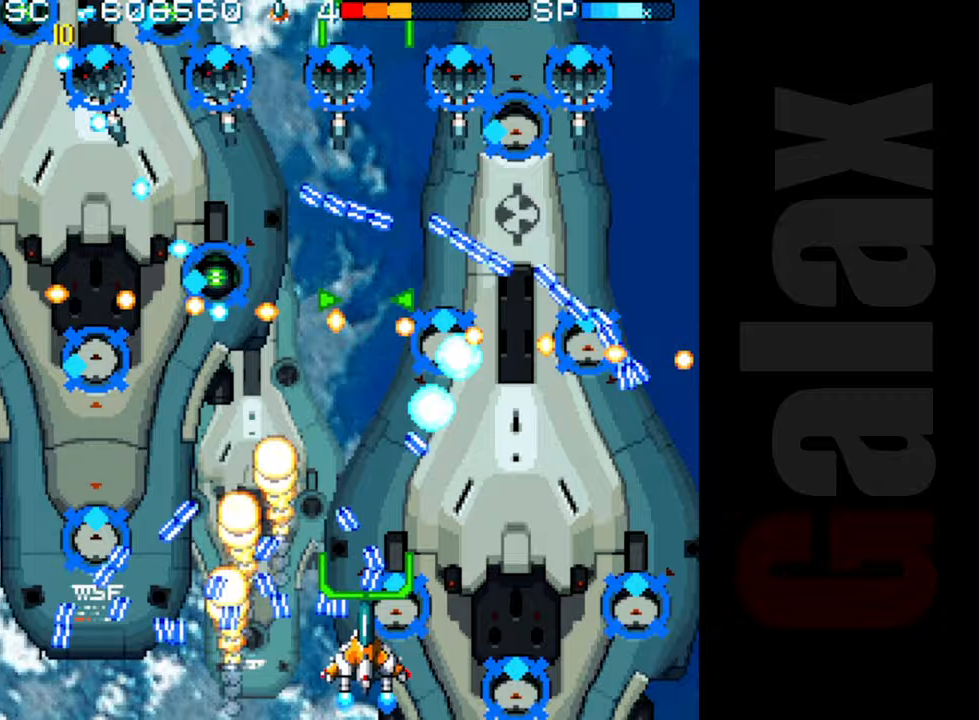
Gameplay with a controller (Xbox layout); each line is a JSON object with the inputs held at the frame after it. "events" lists button and stick changes between this image and that frame as [ms after this image, input, new state], when the widget could be followed in between. Not read: right_stick.
{"buttons": ["R2"], "left_stick": "down-left", "events": [[150, "left_stick", "up"], [317, "left_stick", "left"], [400, "left_stick", "down-left"]]}
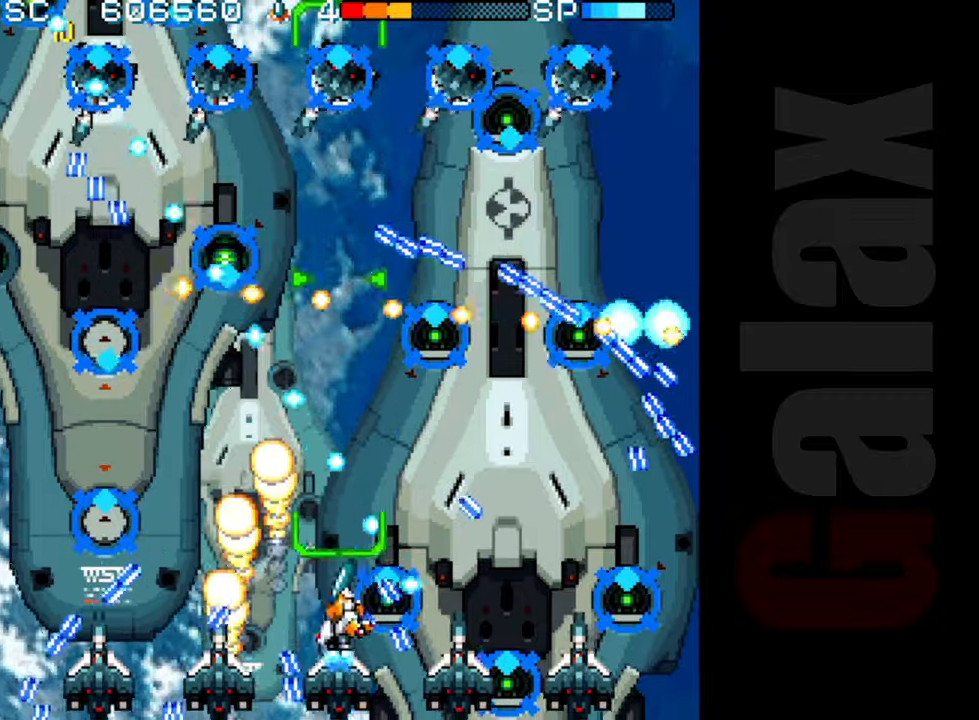
{"buttons": ["R2"], "left_stick": "up", "events": [[133, "left_stick", "center"], [300, "left_stick", "up-left"], [417, "left_stick", "up"]]}
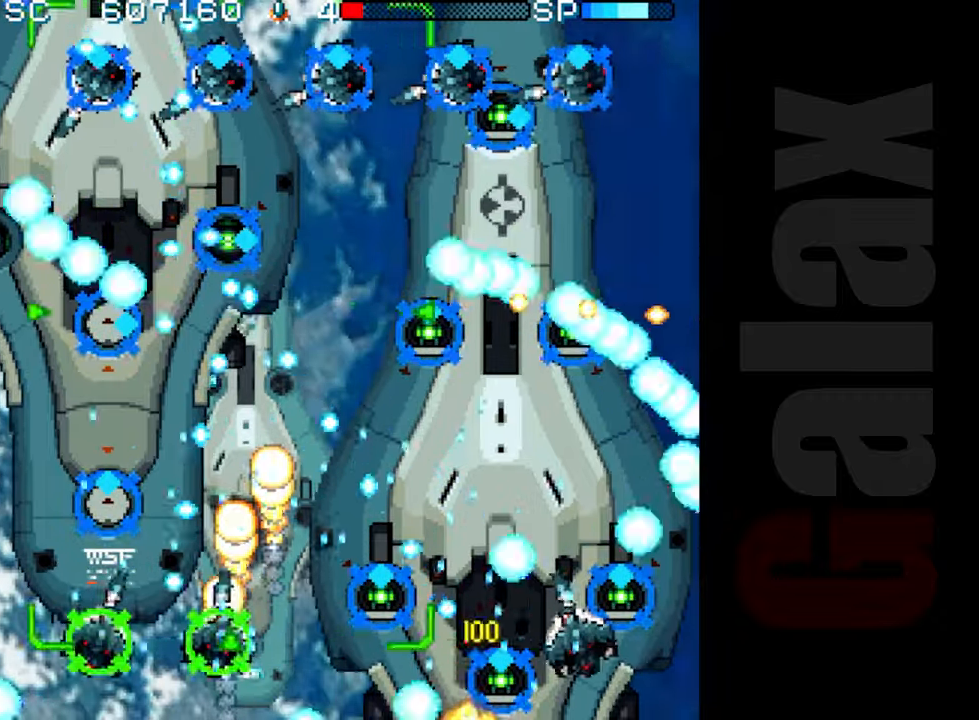
{"buttons": ["R2"], "left_stick": "up", "events": [[150, "left_stick", "up-left"], [417, "left_stick", "up"]]}
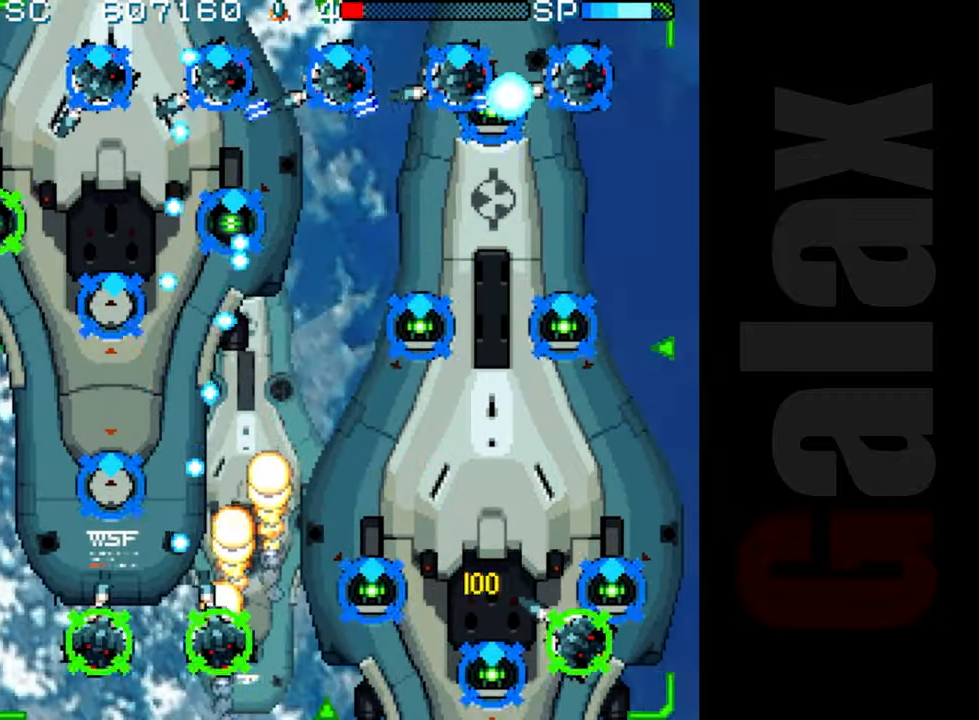
{"buttons": ["R2"], "left_stick": "center", "events": [[100, "left_stick", "center"], [200, "R2", "up"], [267, "left_stick", "up"], [350, "left_stick", "down"], [367, "B", "down"], [400, "R2", "down"], [400, "X", "down"], [483, "X", "up"], [483, "left_stick", "center"], [500, "B", "up"]]}
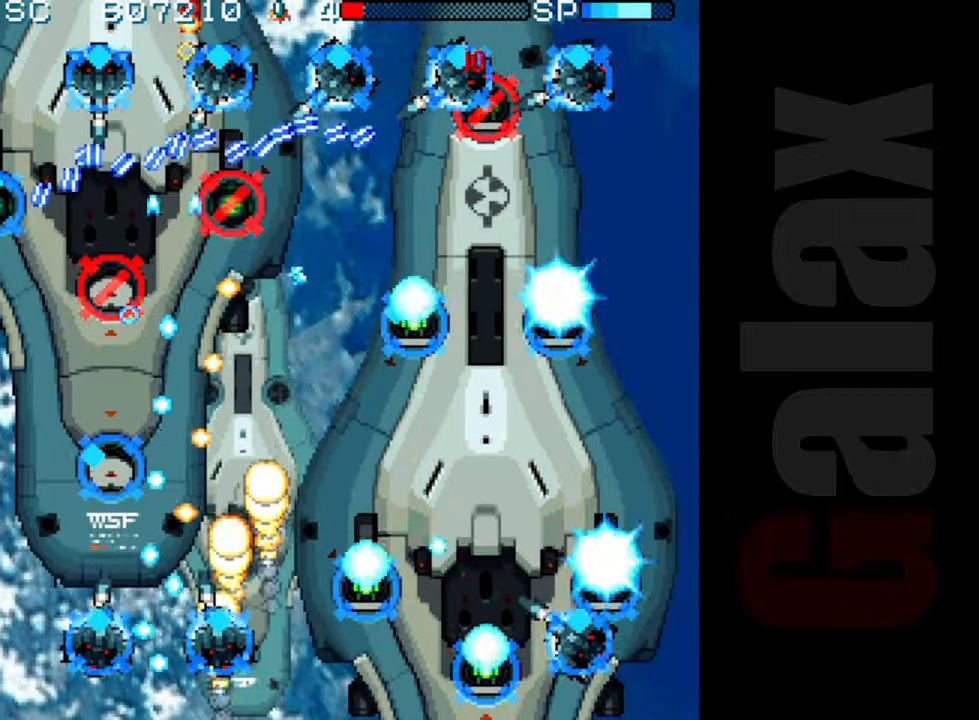
{"buttons": ["R2"], "left_stick": "center", "events": [[17, "R2", "up"], [83, "R2", "down"], [117, "left_stick", "right"], [433, "left_stick", "center"]]}
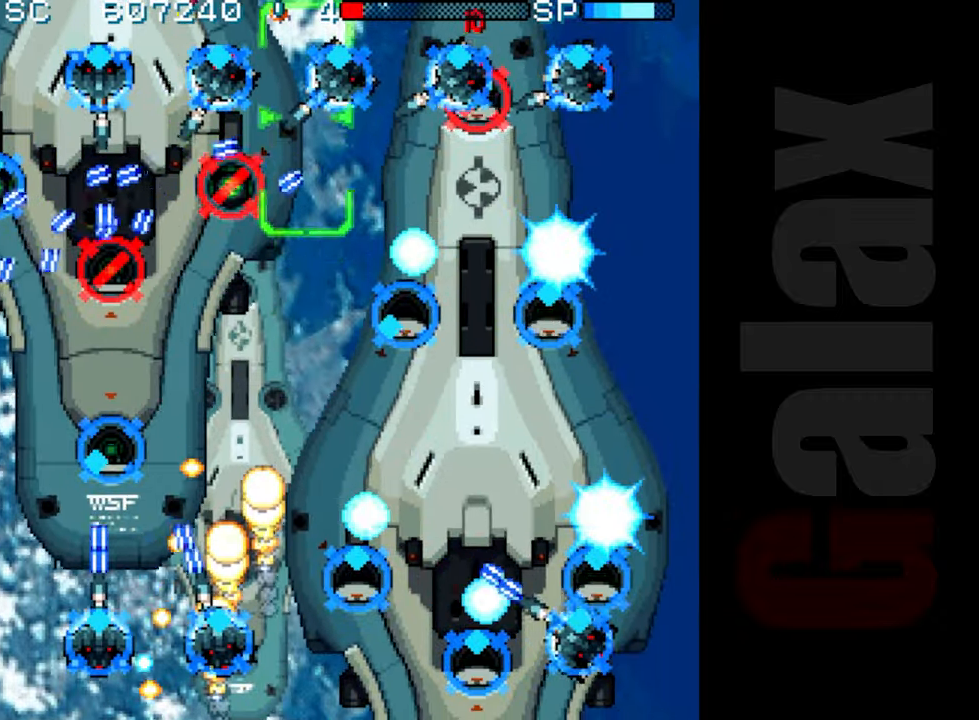
{"buttons": ["R2"], "left_stick": "right", "events": [[50, "left_stick", "down-right"], [283, "left_stick", "center"], [417, "left_stick", "right"]]}
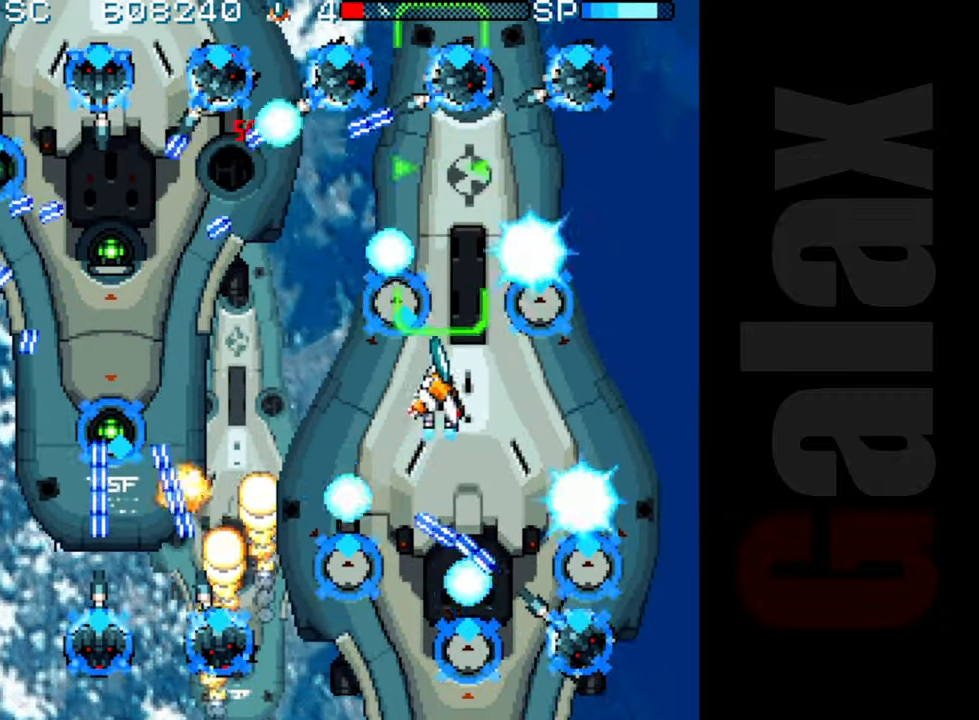
{"buttons": ["R2"], "left_stick": "center", "events": [[50, "left_stick", "center"], [150, "left_stick", "right"], [467, "left_stick", "center"]]}
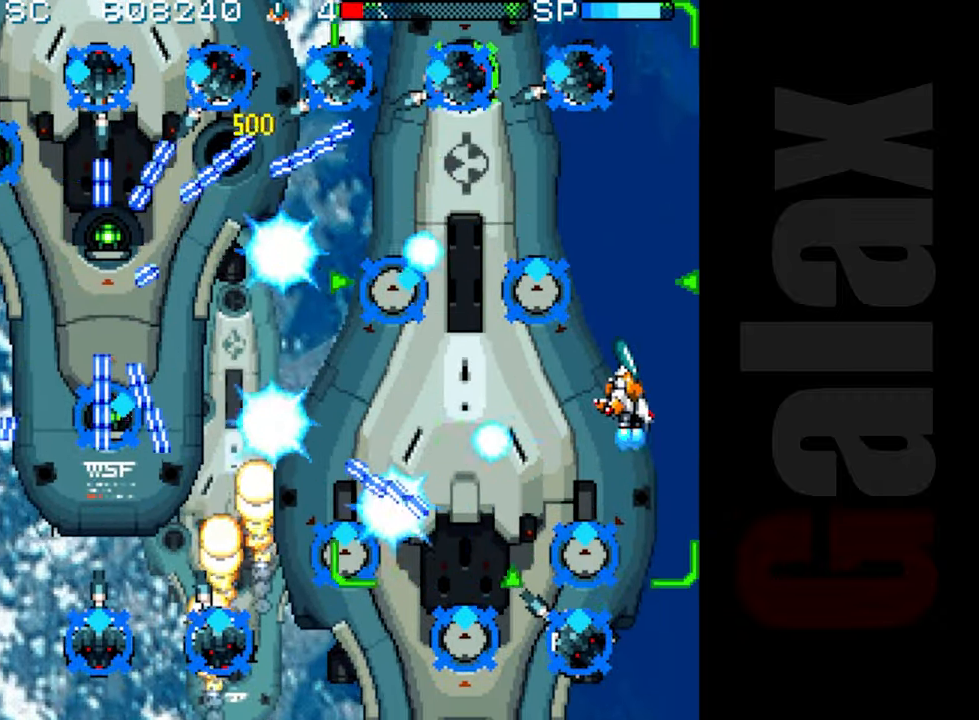
{"buttons": ["R2"], "left_stick": "center", "events": [[100, "left_stick", "left"], [183, "left_stick", "center"]]}
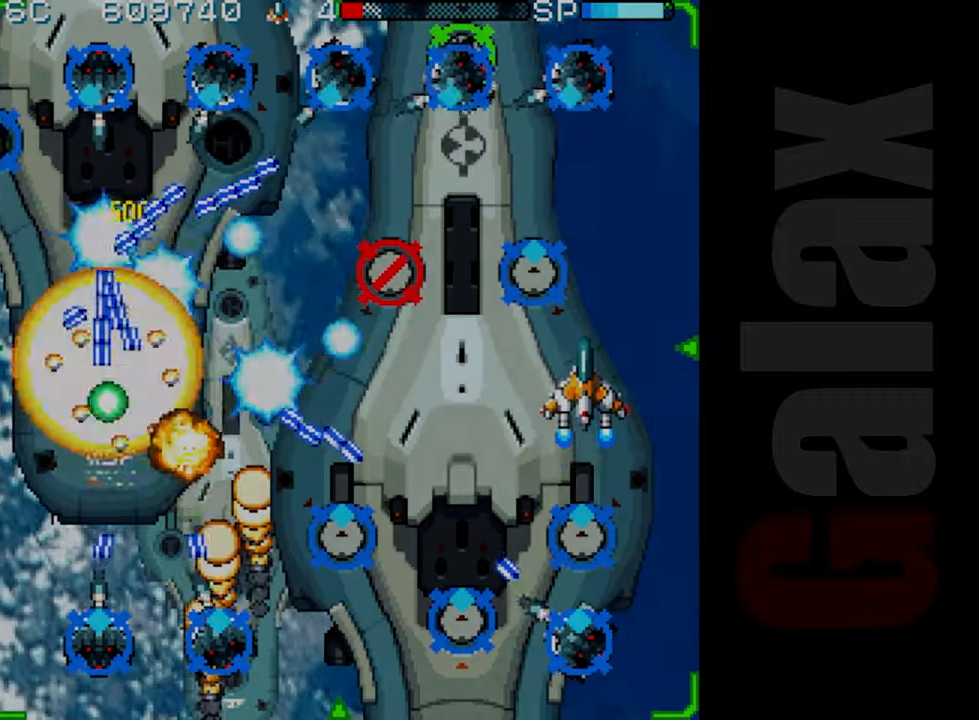
{"buttons": ["R2"], "left_stick": "center", "events": [[17, "left_stick", "down"], [117, "left_stick", "center"]]}
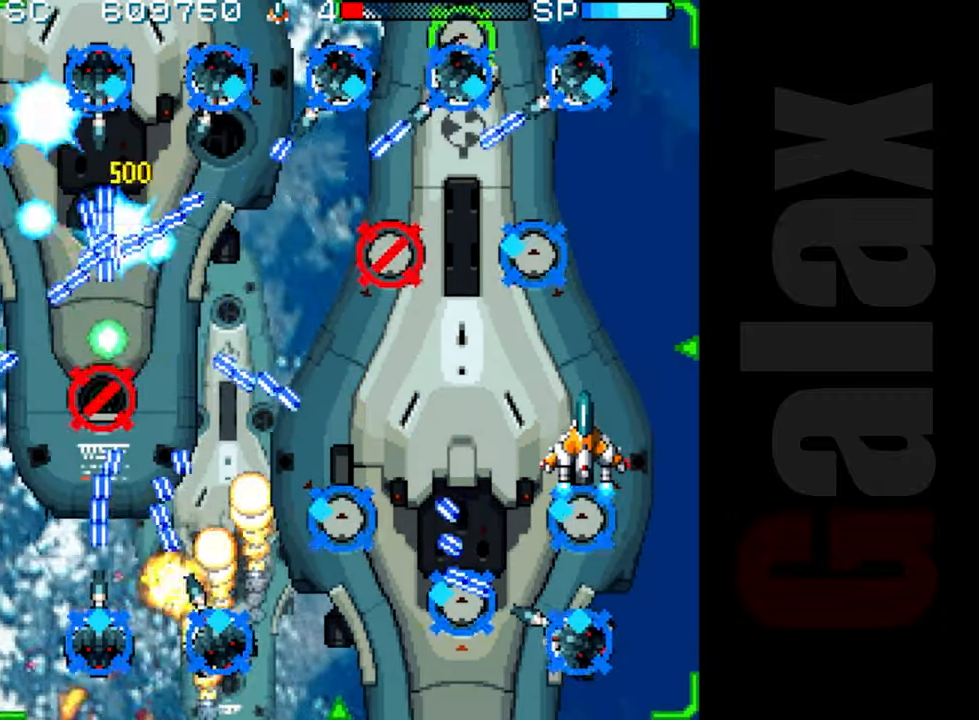
{"buttons": [], "left_stick": "center", "events": [[117, "R2", "up"], [133, "left_stick", "up"], [250, "left_stick", "down"], [283, "B", "down"], [283, "X", "down"], [300, "R2", "down"], [350, "left_stick", "center"], [367, "X", "up"], [383, "R2", "up"], [400, "B", "up"]]}
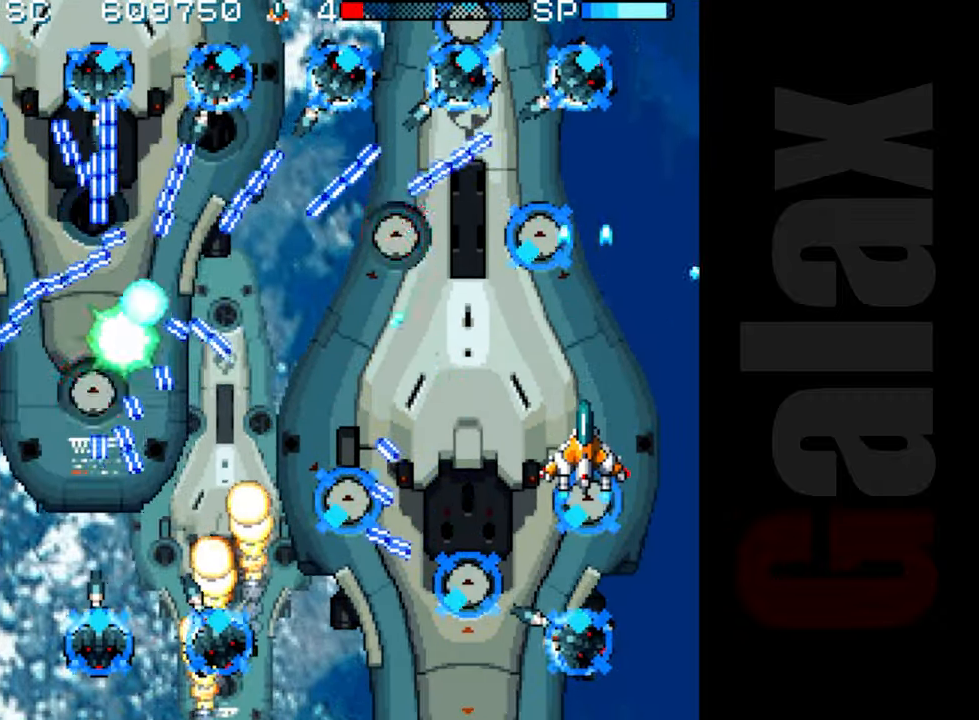
{"buttons": ["R2"], "left_stick": "center", "events": [[33, "R2", "down"], [283, "left_stick", "right"], [367, "left_stick", "center"]]}
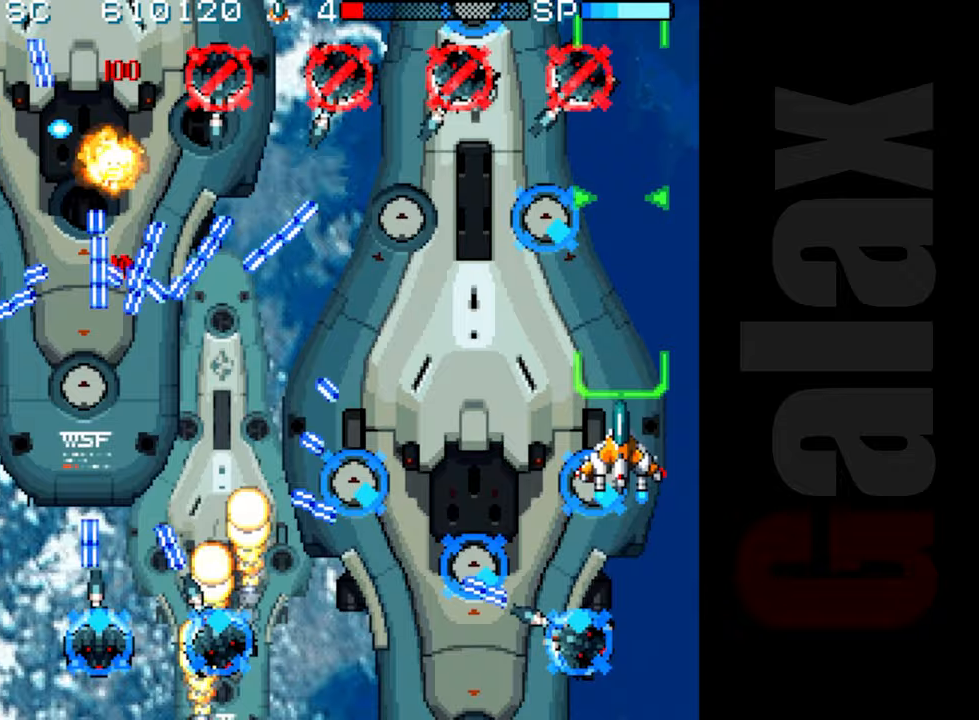
{"buttons": ["R2"], "left_stick": "center", "events": [[167, "left_stick", "down-left"], [267, "left_stick", "center"]]}
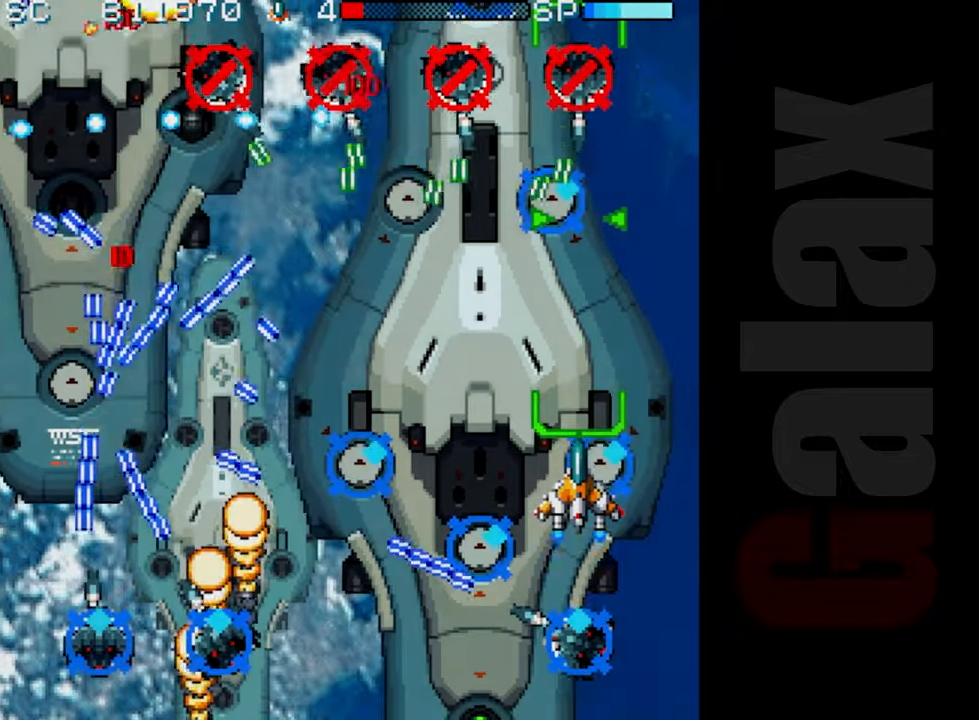
{"buttons": ["R2"], "left_stick": "left", "events": [[450, "left_stick", "left"]]}
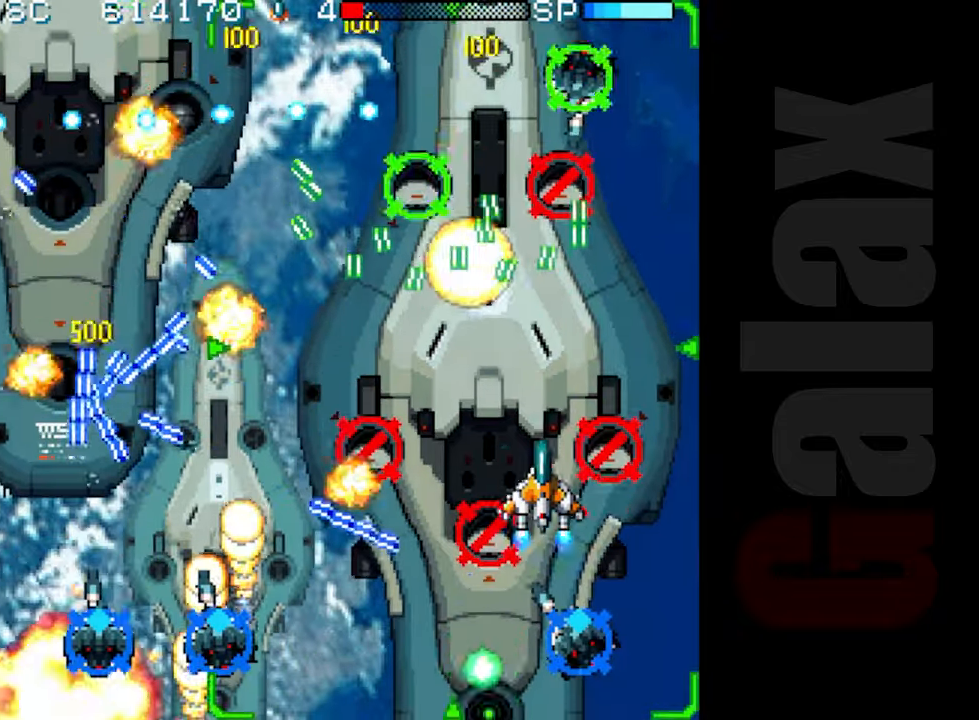
{"buttons": ["B"], "left_stick": "center", "events": [[283, "left_stick", "center"], [300, "R2", "up"], [383, "B", "down"], [417, "R2", "down"], [417, "X", "down"], [483, "X", "up"], [500, "R2", "up"]]}
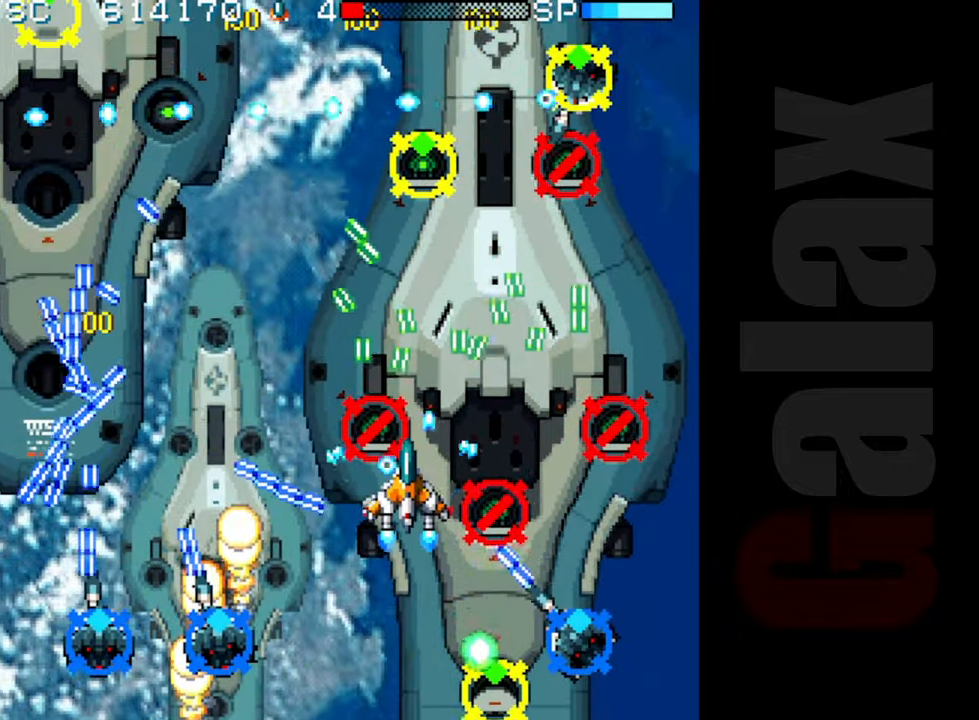
{"buttons": ["B"], "left_stick": "up", "events": [[67, "left_stick", "left"], [150, "left_stick", "center"], [333, "left_stick", "left"], [417, "left_stick", "center"], [483, "left_stick", "up"]]}
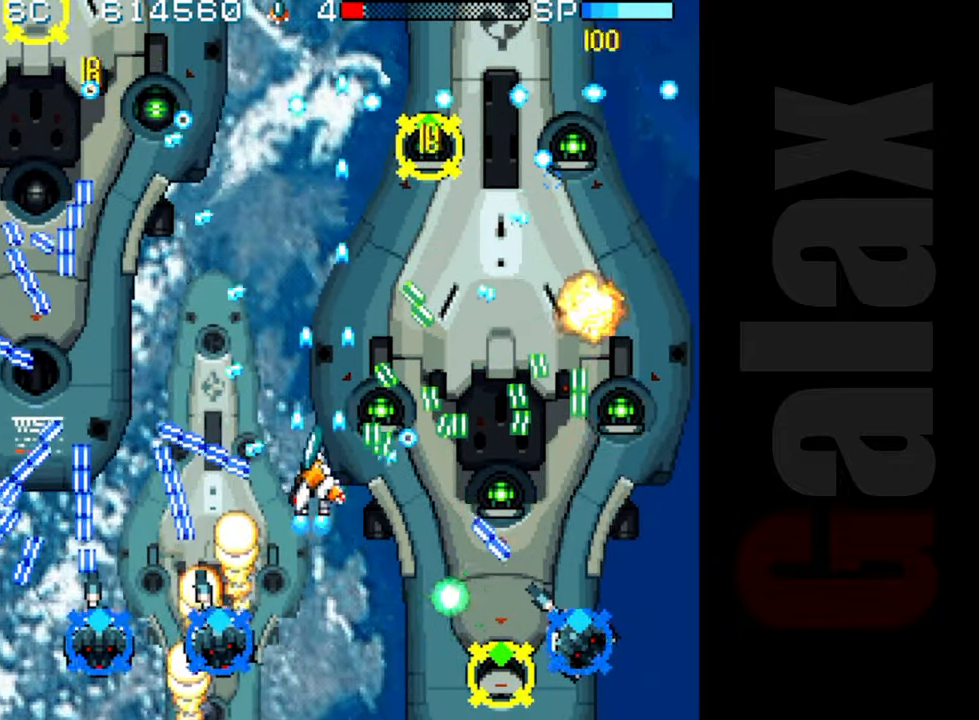
{"buttons": ["R2"], "left_stick": "right", "events": [[17, "R2", "down"], [33, "B", "up"], [250, "left_stick", "up-left"], [417, "left_stick", "center"], [483, "left_stick", "right"]]}
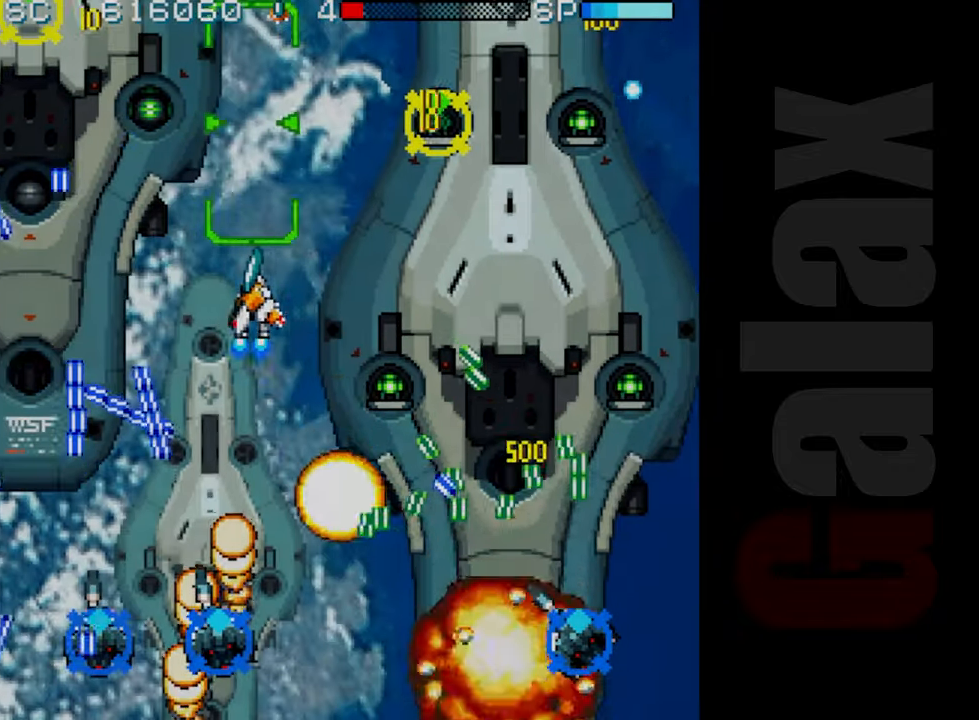
{"buttons": ["B"], "left_stick": "up-right", "events": [[17, "left_stick", "up-right"], [217, "left_stick", "center"], [300, "R2", "up"], [317, "left_stick", "right"], [350, "B", "down"], [367, "left_stick", "up-right"]]}
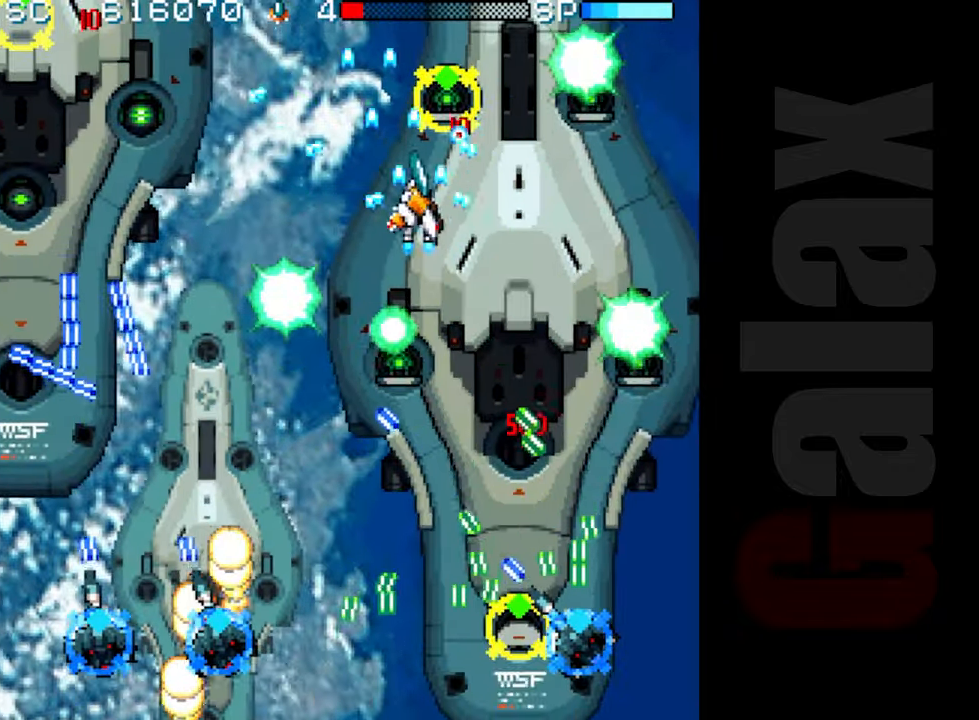
{"buttons": ["B"], "left_stick": "down", "events": [[150, "left_stick", "center"], [400, "left_stick", "down"]]}
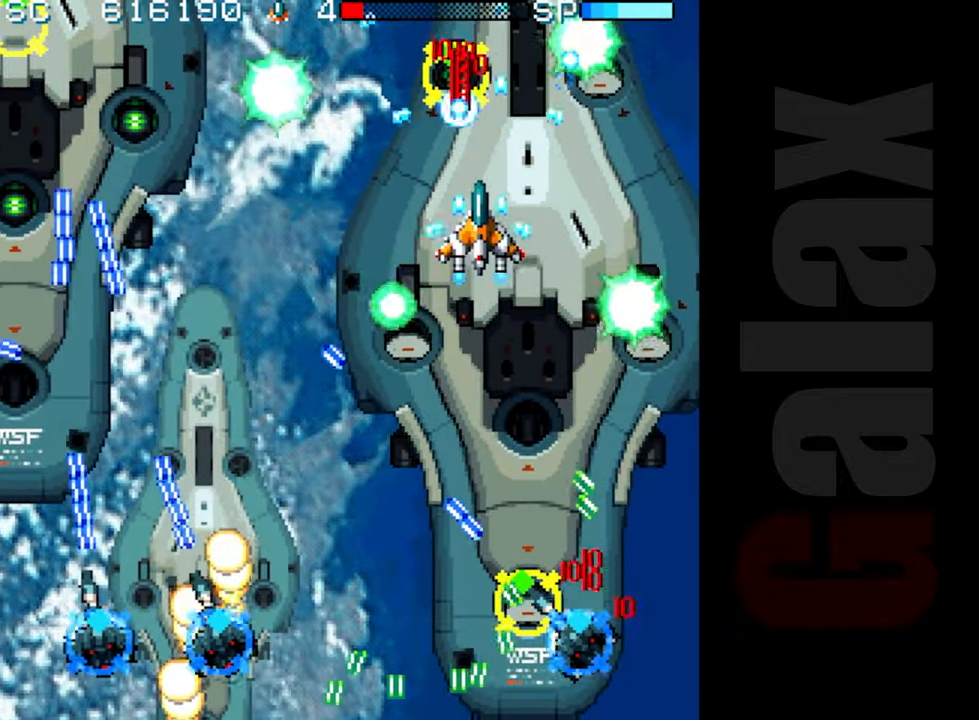
{"buttons": ["R2"], "left_stick": "down", "events": [[83, "left_stick", "center"], [250, "left_stick", "right"], [283, "R2", "down"], [300, "B", "up"], [350, "left_stick", "down"]]}
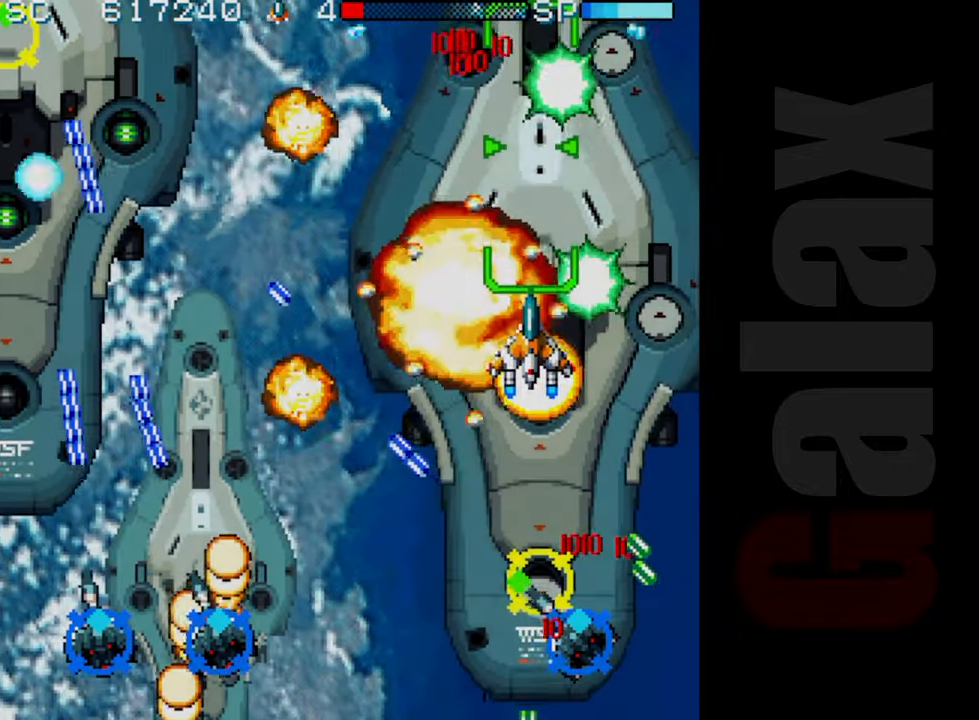
{"buttons": ["R2"], "left_stick": "down", "events": [[233, "left_stick", "down-left"], [383, "left_stick", "down"]]}
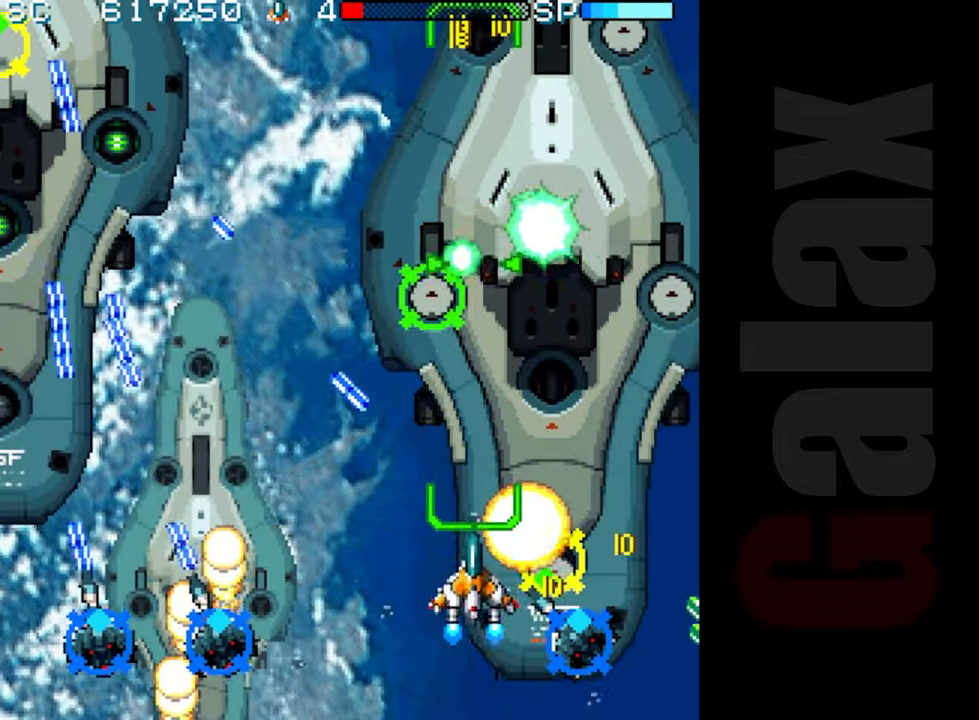
{"buttons": ["R2"], "left_stick": "center", "events": [[17, "left_stick", "down-left"], [217, "left_stick", "center"]]}
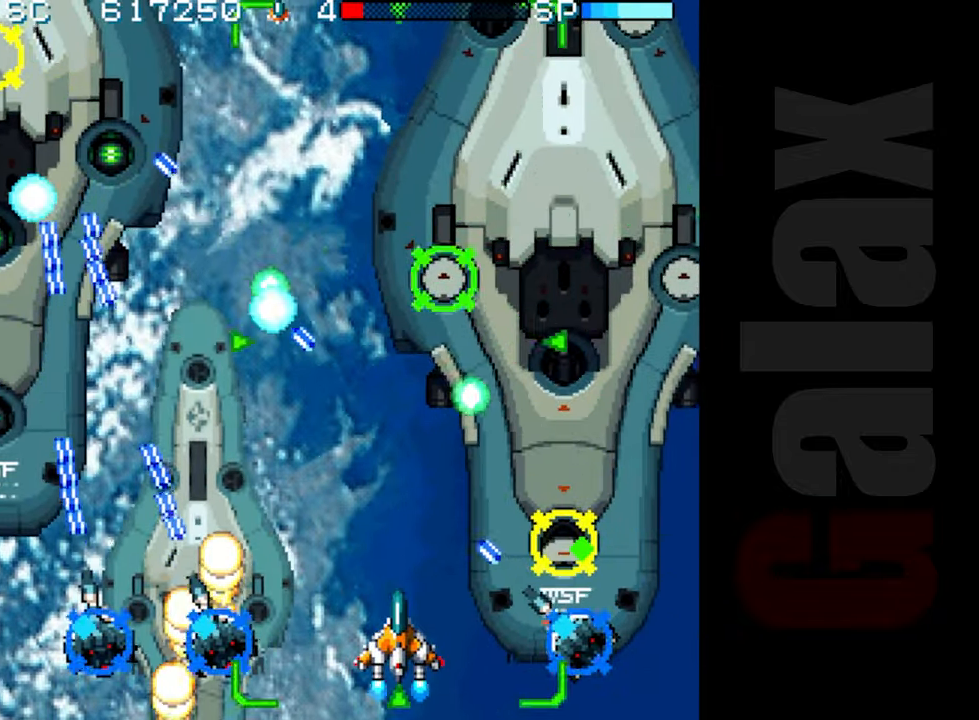
{"buttons": ["B", "X", "R2"], "left_stick": "down", "events": [[267, "R2", "up"], [300, "left_stick", "up"], [367, "left_stick", "center"], [417, "B", "down"], [417, "left_stick", "down"], [450, "R2", "down"], [450, "X", "down"]]}
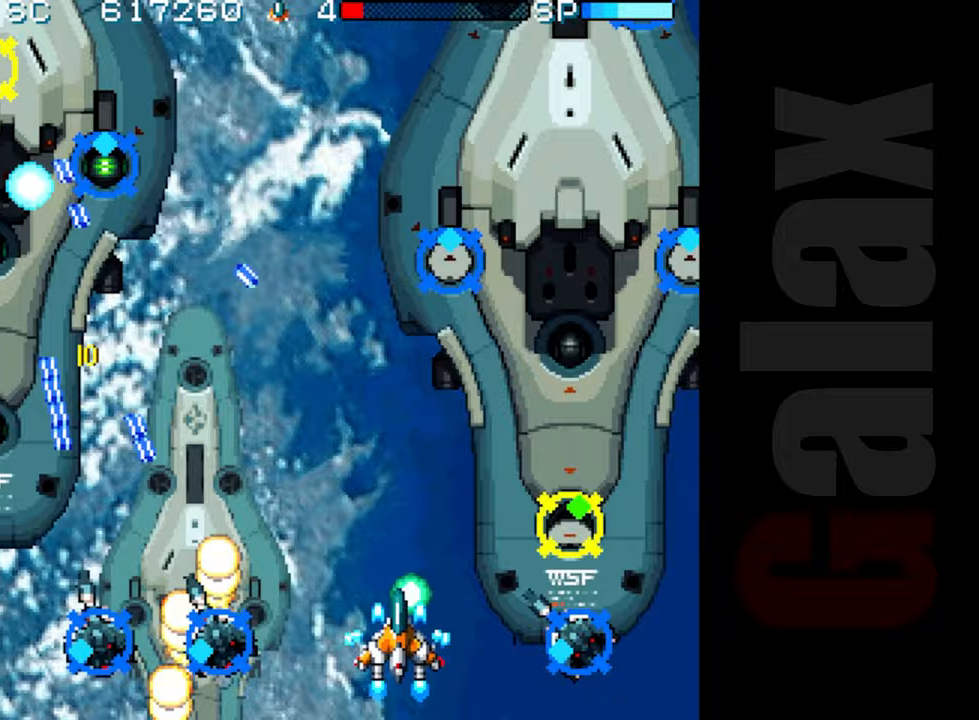
{"buttons": ["R2"], "left_stick": "up", "events": [[17, "X", "up"], [17, "left_stick", "center"], [33, "R2", "up"], [50, "B", "up"], [217, "R2", "down"], [217, "left_stick", "left"], [417, "left_stick", "up"]]}
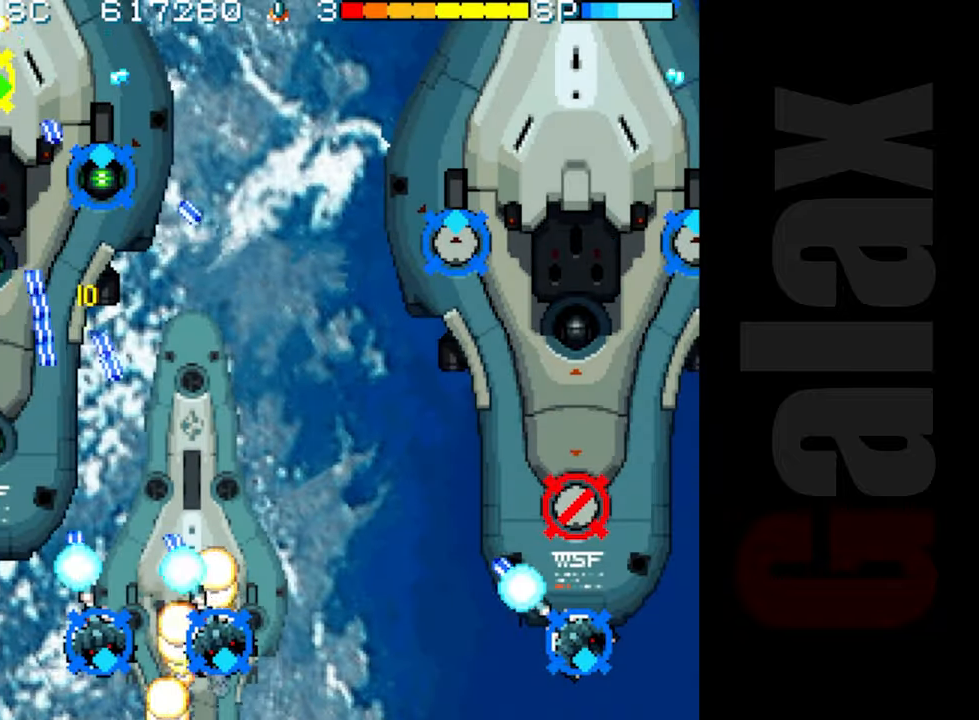
{"buttons": [], "left_stick": "center", "events": [[67, "left_stick", "center"], [233, "R2", "up"]]}
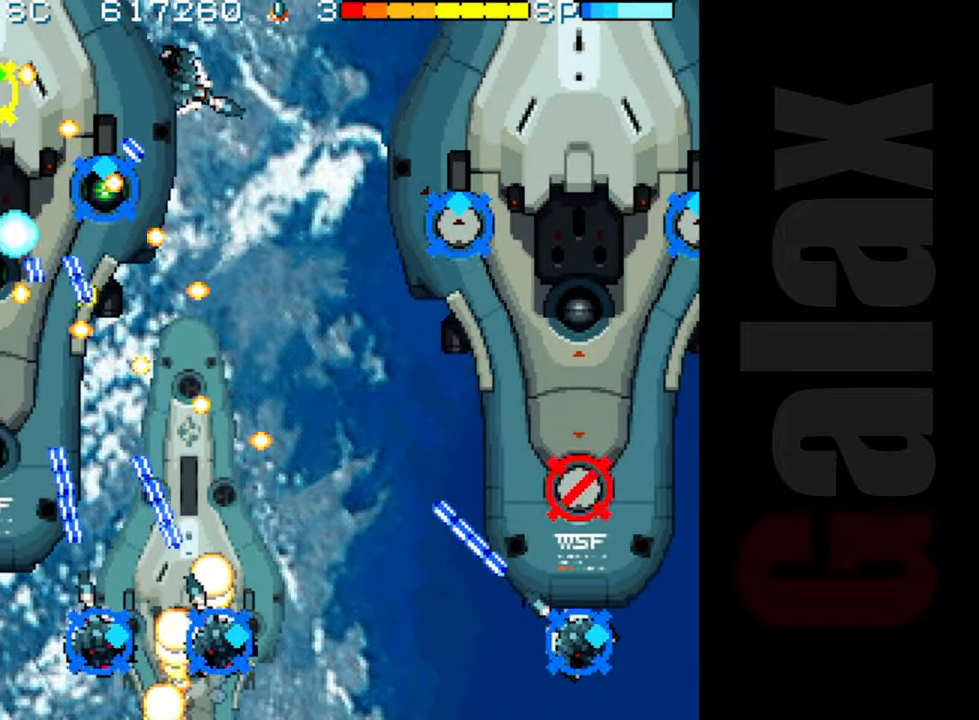
{"buttons": [], "left_stick": "center", "events": []}
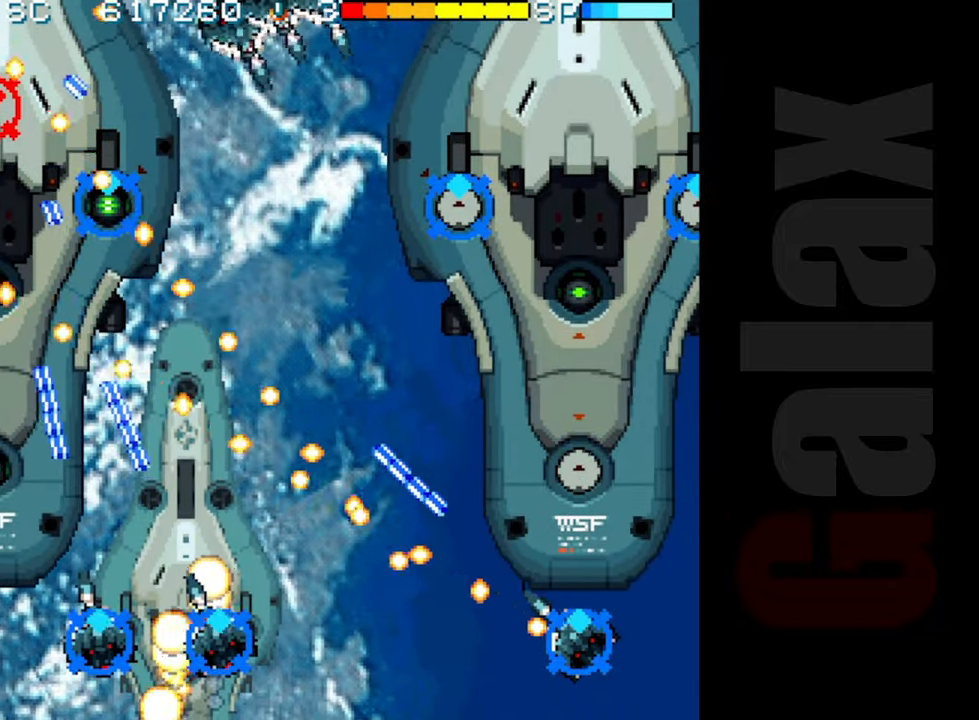
{"buttons": [], "left_stick": "center", "events": []}
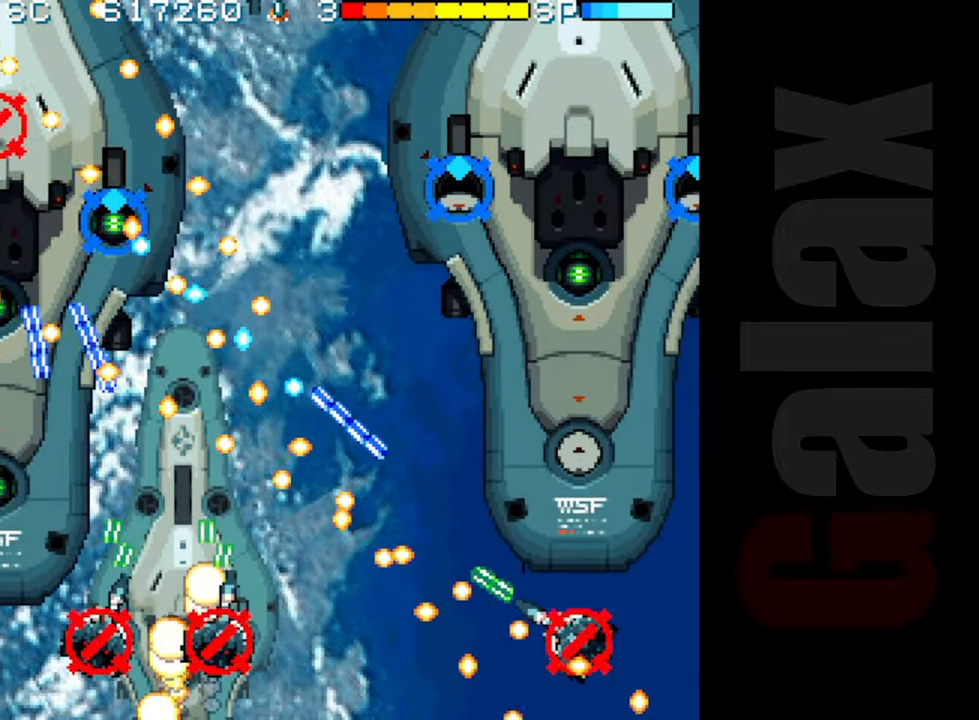
{"buttons": ["R2"], "left_stick": "center", "events": [[217, "left_stick", "right"], [283, "R2", "down"], [383, "left_stick", "center"]]}
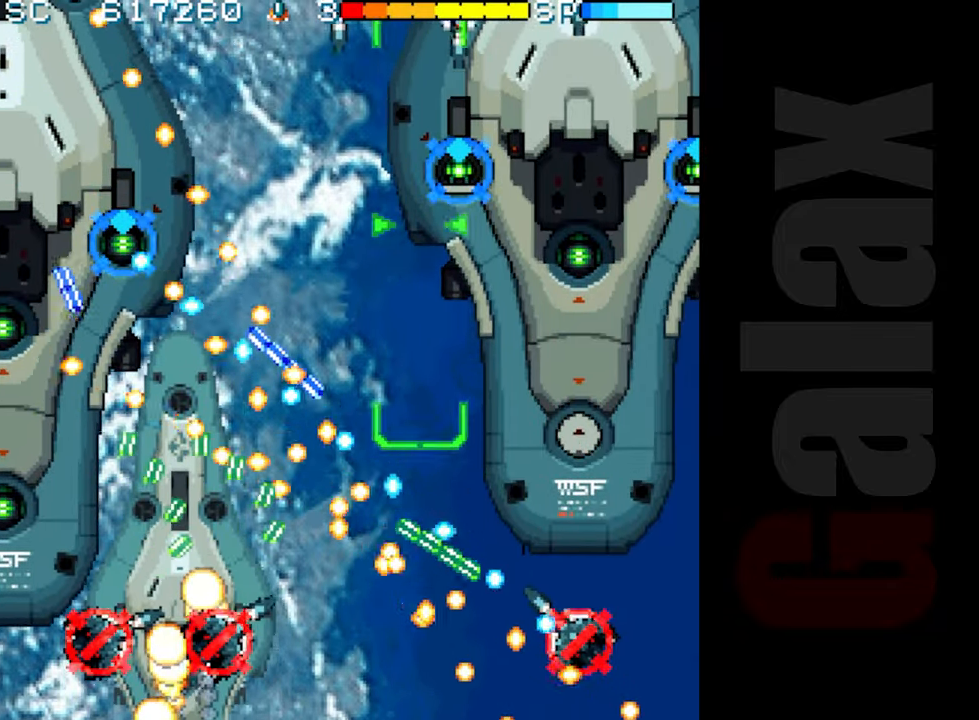
{"buttons": ["R2"], "left_stick": "up", "events": [[17, "left_stick", "right"], [167, "left_stick", "center"], [333, "left_stick", "right"], [450, "left_stick", "up"]]}
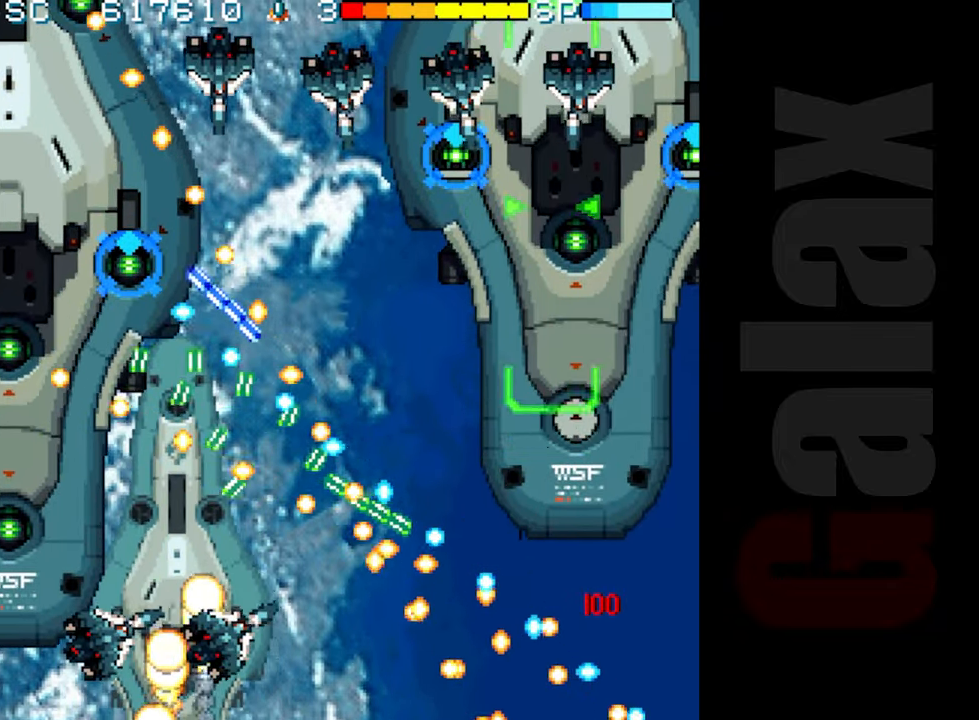
{"buttons": ["R2"], "left_stick": "up-left", "events": [[67, "left_stick", "left"], [133, "left_stick", "down-left"], [350, "left_stick", "left"], [467, "left_stick", "up-left"]]}